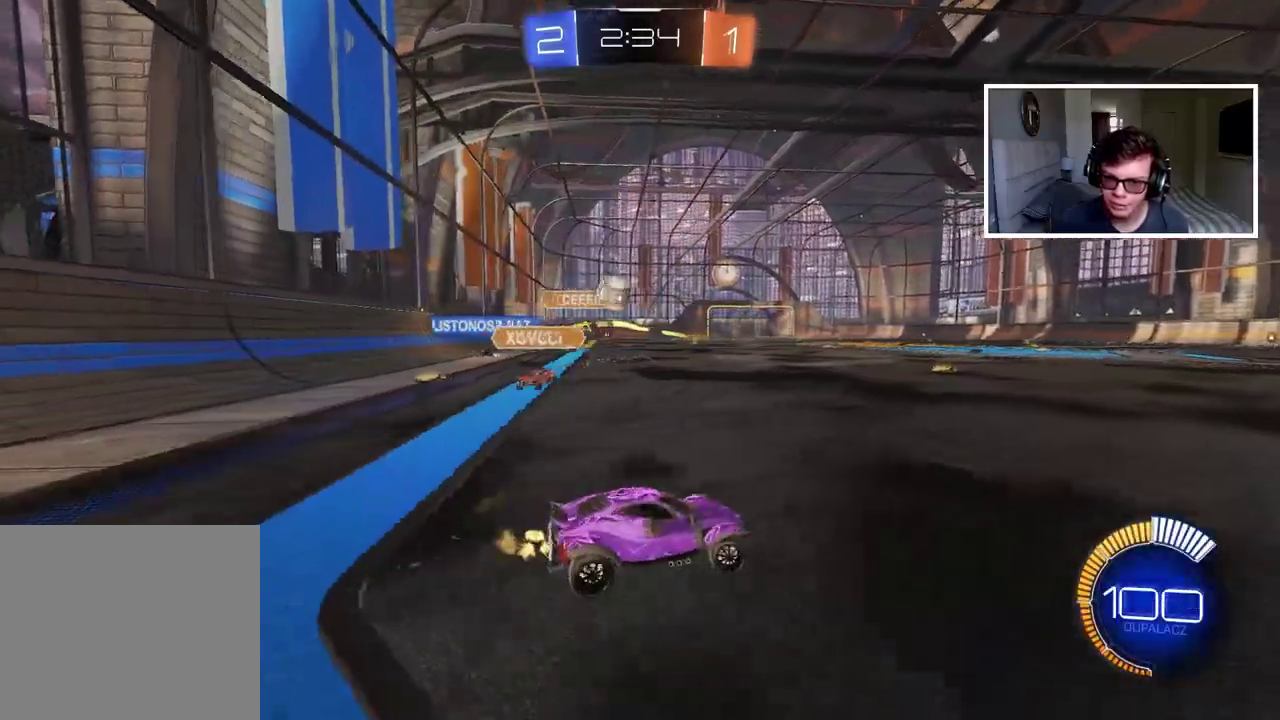
Gameplay with a controller (PlayStation layout); each line is a JSON object with the inputs held at the frame after it. "events" lists button and stick changes between this image and that frame as [ms after this image, input, new state], when the widget could be followed in between. Not read: L1 R1.
{"buttons": ["CIRCLE", "R2"], "left_stick": "center", "right_stick": "center", "events": [[183, "left_stick", "center"], [267, "CIRCLE", "down"], [317, "left_stick", "left"], [500, "left_stick", "center"]]}
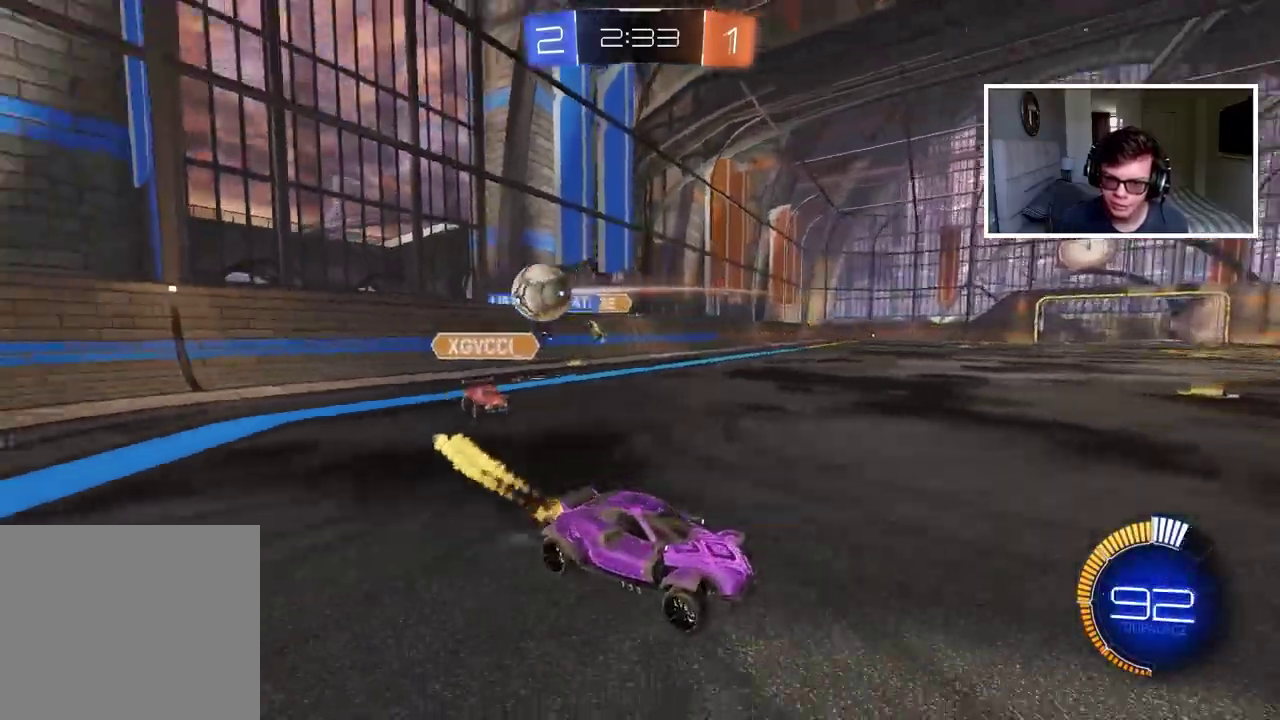
{"buttons": ["R2"], "left_stick": "up-right", "right_stick": "center", "events": [[250, "CIRCLE", "up"], [400, "left_stick", "up-right"]]}
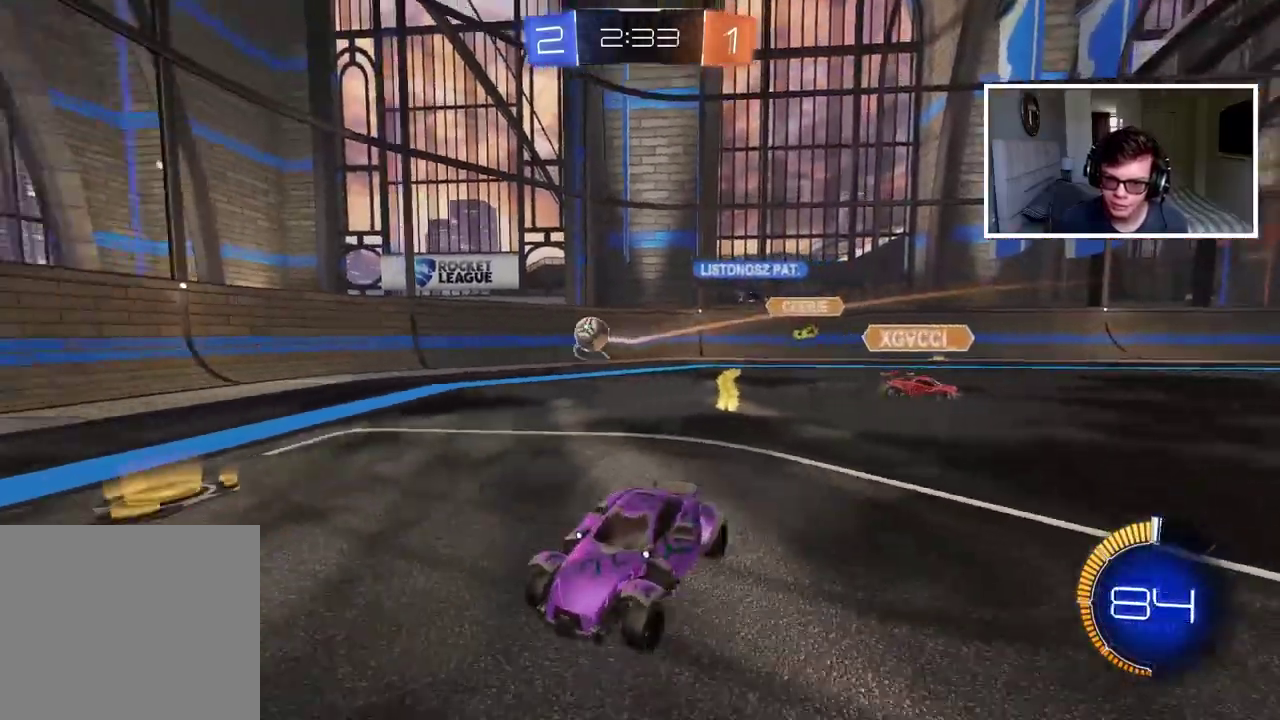
{"buttons": ["R2"], "left_stick": "center", "right_stick": "center", "events": [[33, "left_stick", "center"], [117, "left_stick", "left"], [200, "left_stick", "center"]]}
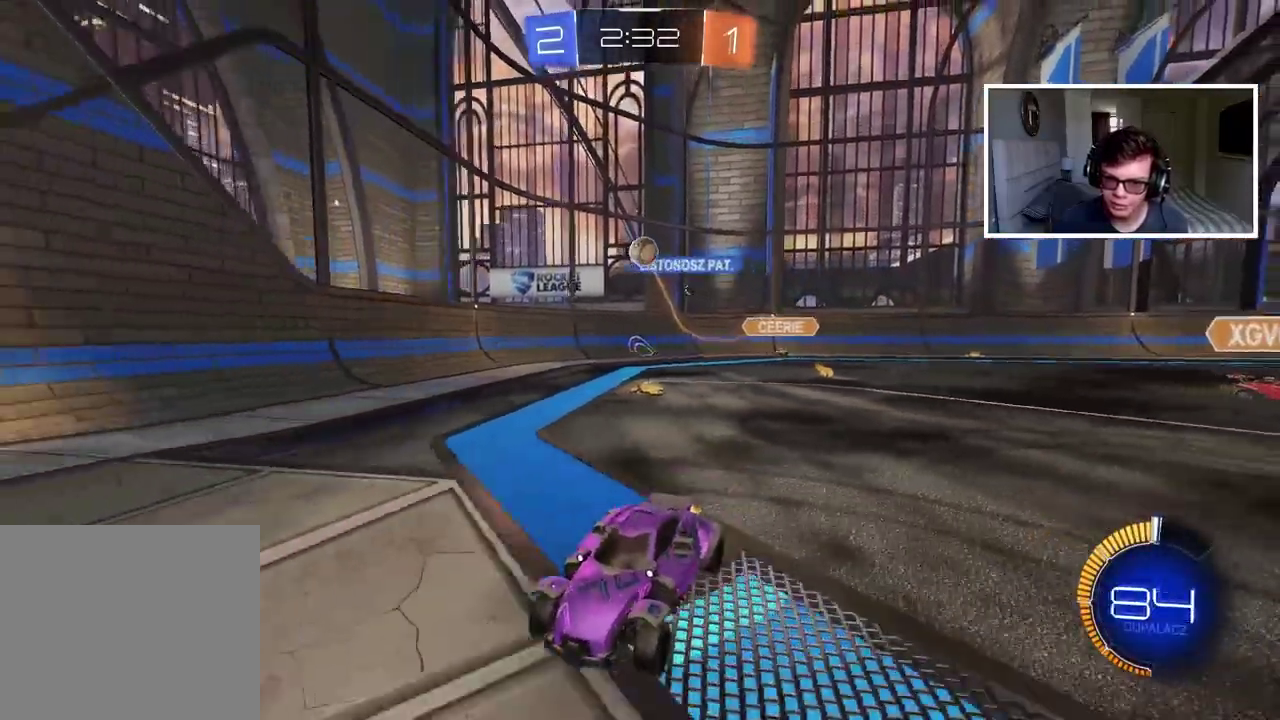
{"buttons": ["R2"], "left_stick": "center", "right_stick": "center", "events": []}
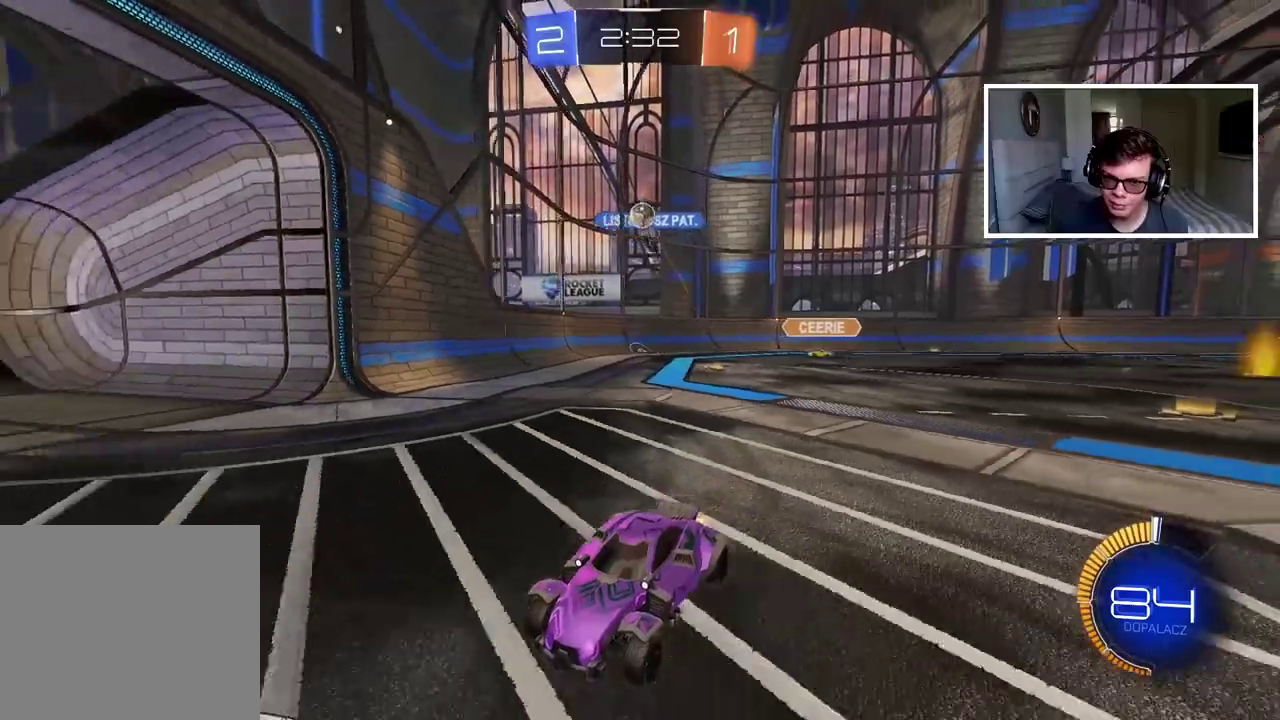
{"buttons": ["R2"], "left_stick": "right", "right_stick": "center", "events": [[133, "left_stick", "right"]]}
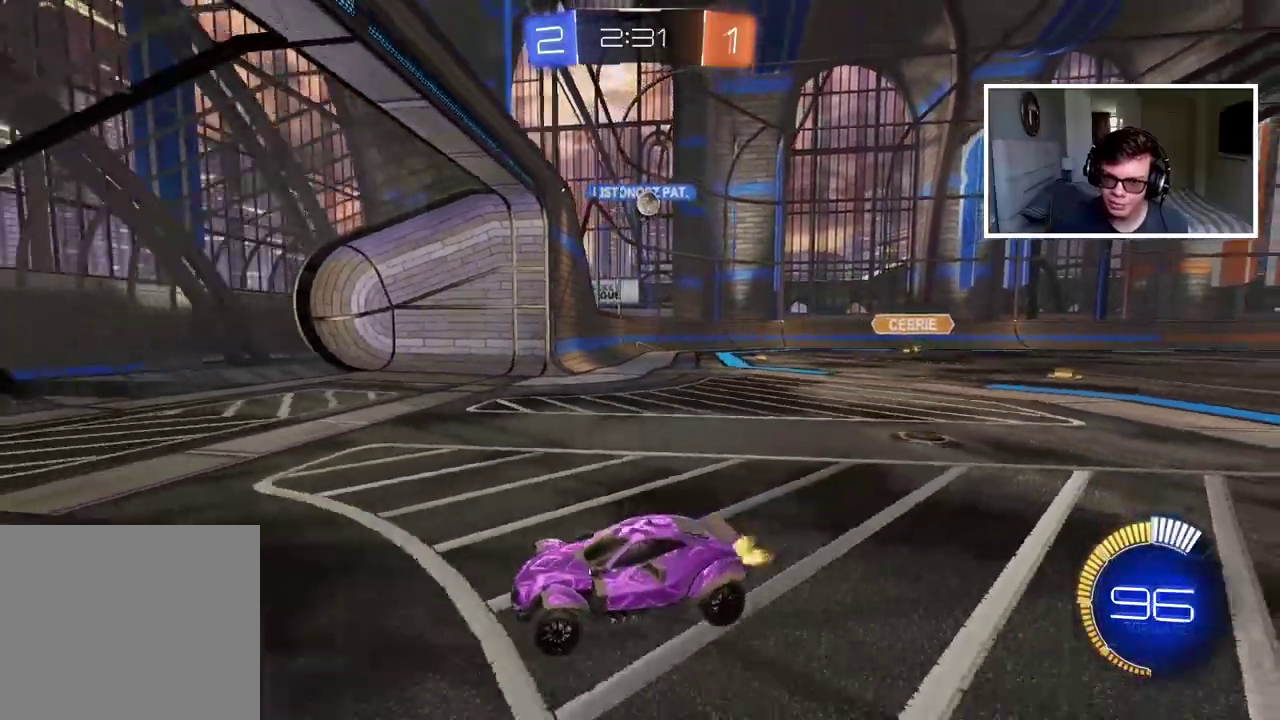
{"buttons": ["R2"], "left_stick": "right", "right_stick": "center", "events": []}
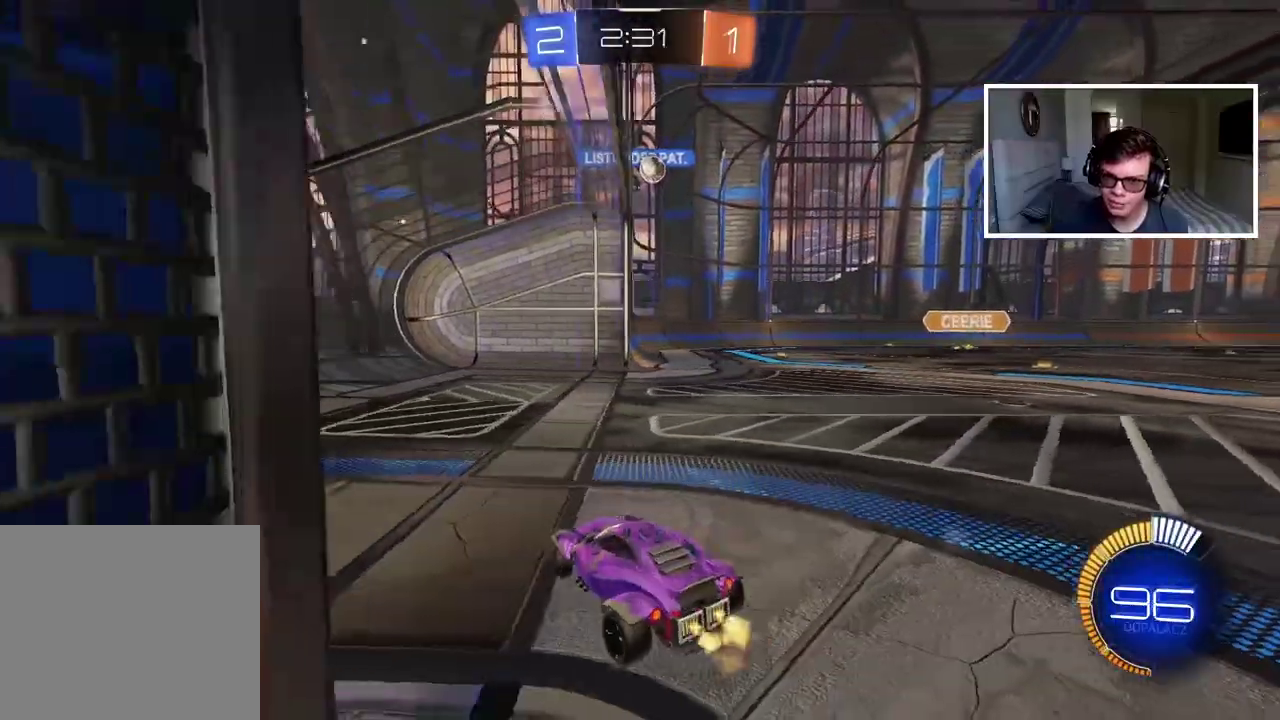
{"buttons": [], "left_stick": "right", "right_stick": "center", "events": [[267, "R2", "up"]]}
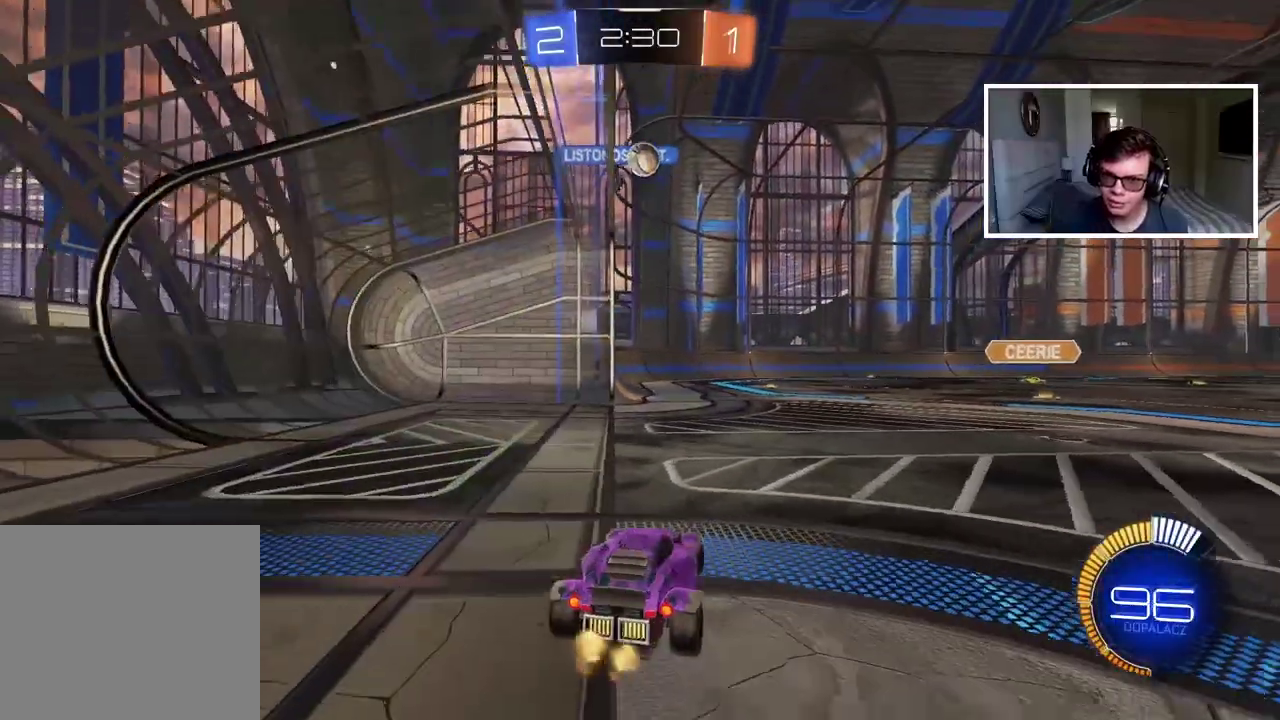
{"buttons": ["L2"], "left_stick": "center", "right_stick": "center", "events": [[50, "left_stick", "center"], [367, "L2", "down"]]}
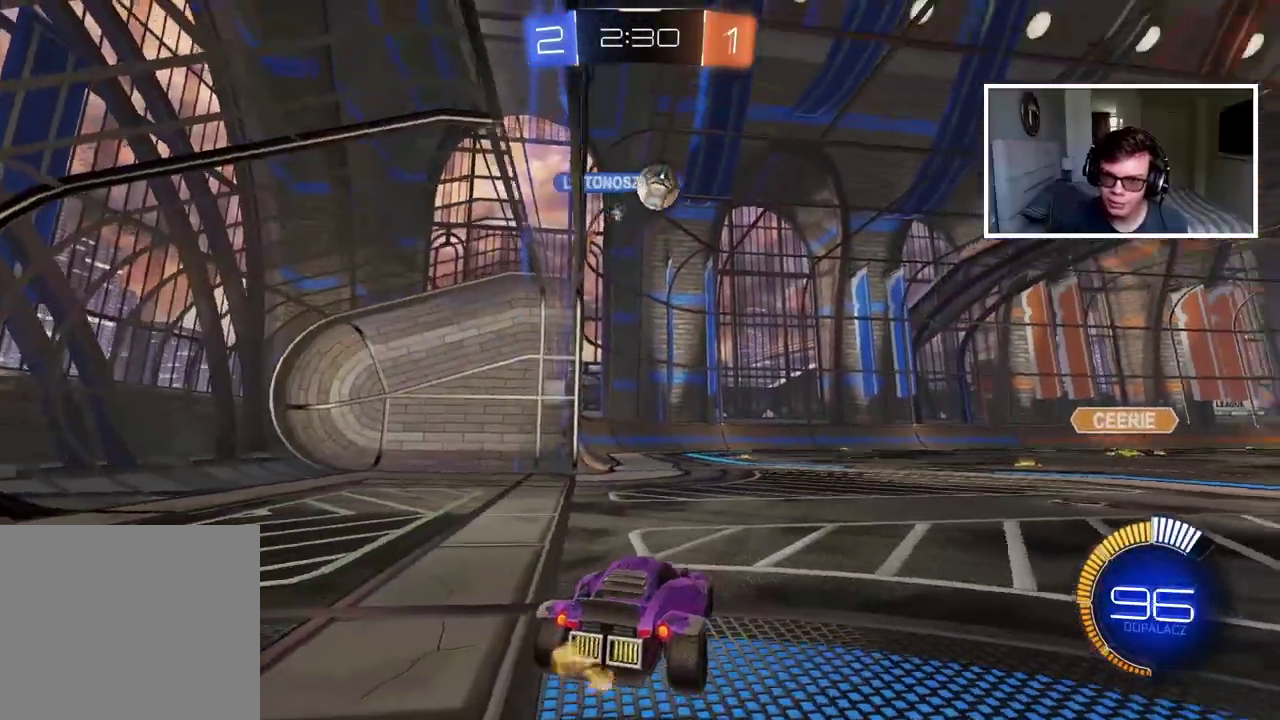
{"buttons": ["L2"], "left_stick": "center", "right_stick": "center", "events": [[217, "left_stick", "left"], [317, "left_stick", "center"]]}
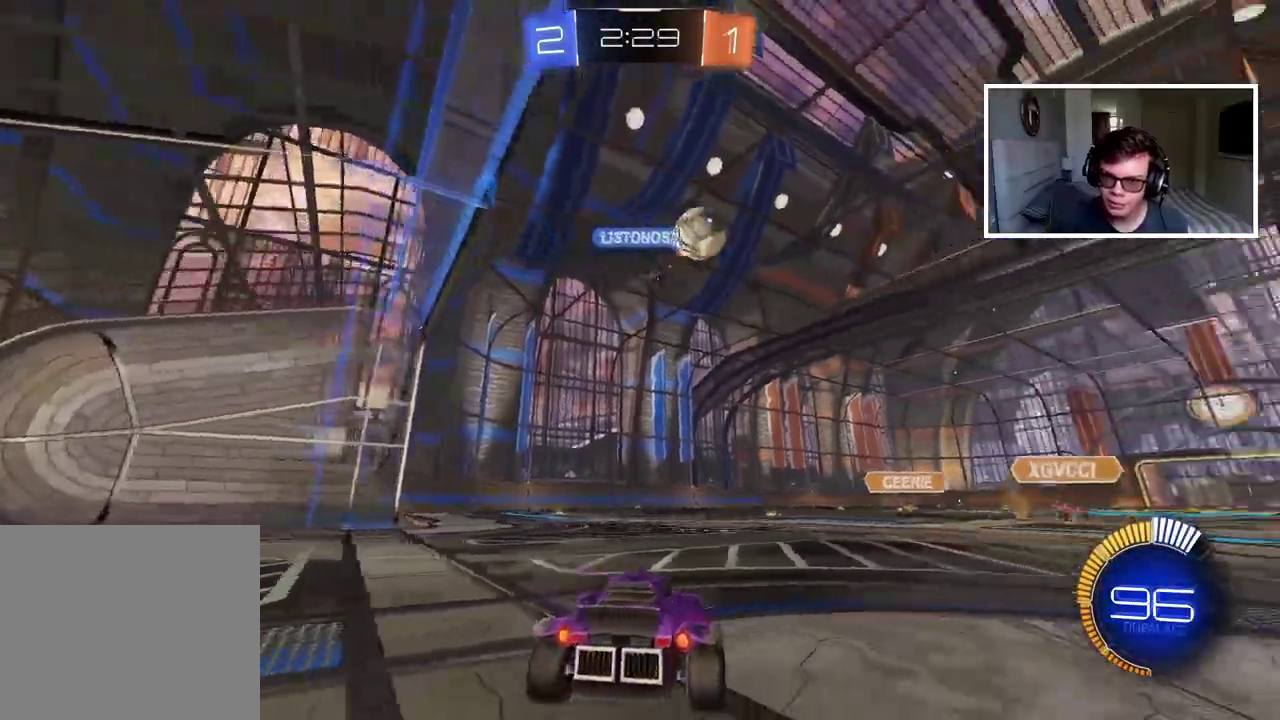
{"buttons": ["L2"], "left_stick": "center", "right_stick": "center", "events": []}
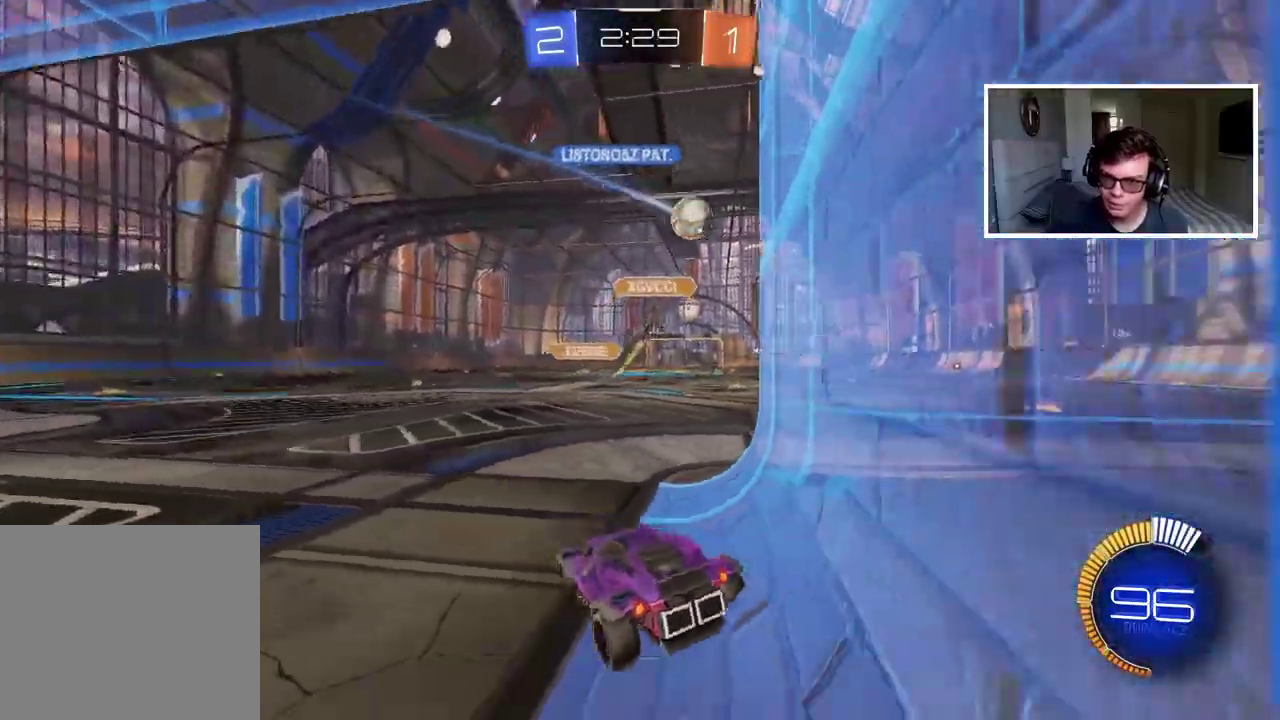
{"buttons": ["R2"], "left_stick": "left", "right_stick": "center", "events": [[17, "L2", "up"], [200, "left_stick", "left"], [267, "R2", "down"]]}
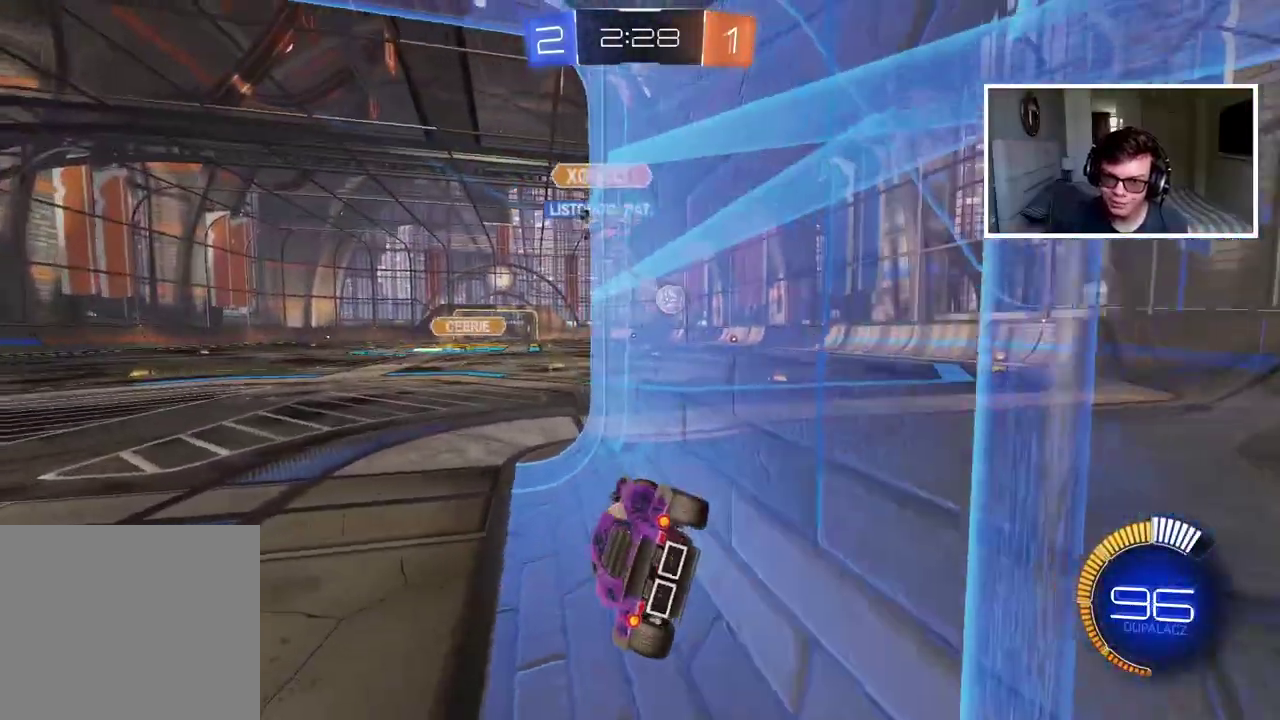
{"buttons": ["R2"], "left_stick": "right", "right_stick": "center", "events": [[233, "left_stick", "center"], [467, "left_stick", "right"]]}
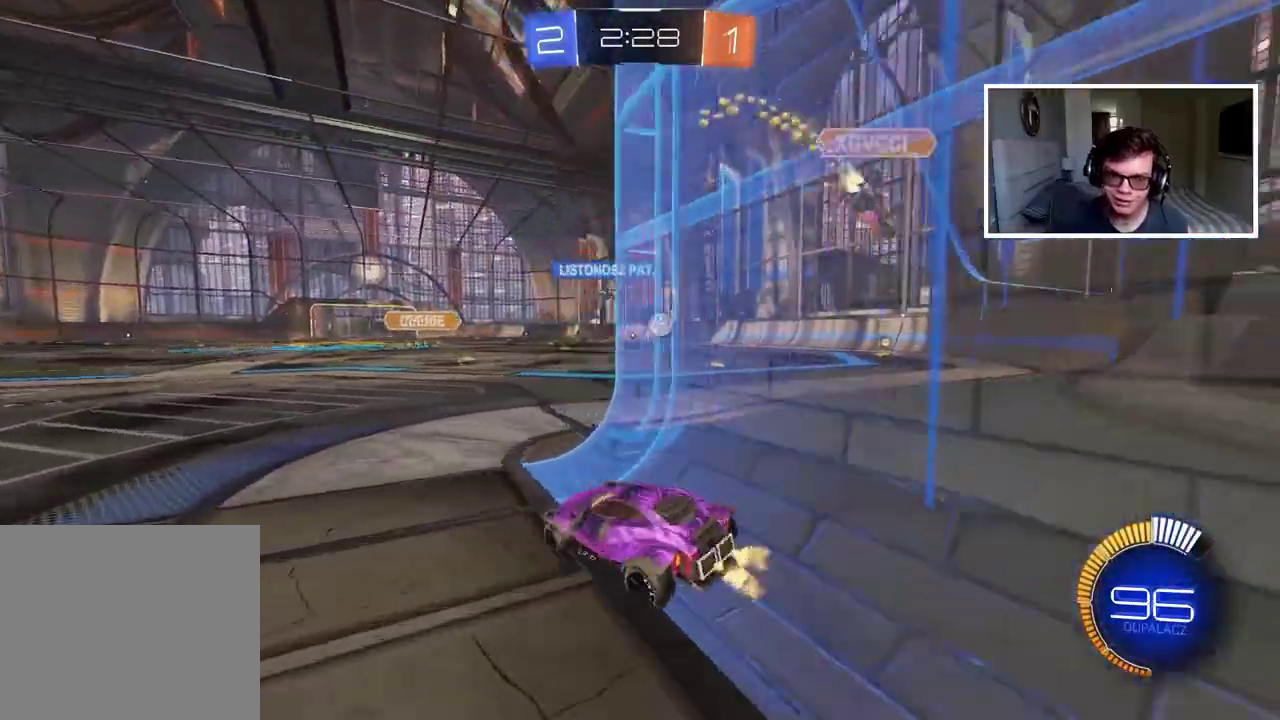
{"buttons": ["R2"], "left_stick": "center", "right_stick": "center", "events": [[50, "left_stick", "center"], [333, "left_stick", "right"], [450, "left_stick", "center"]]}
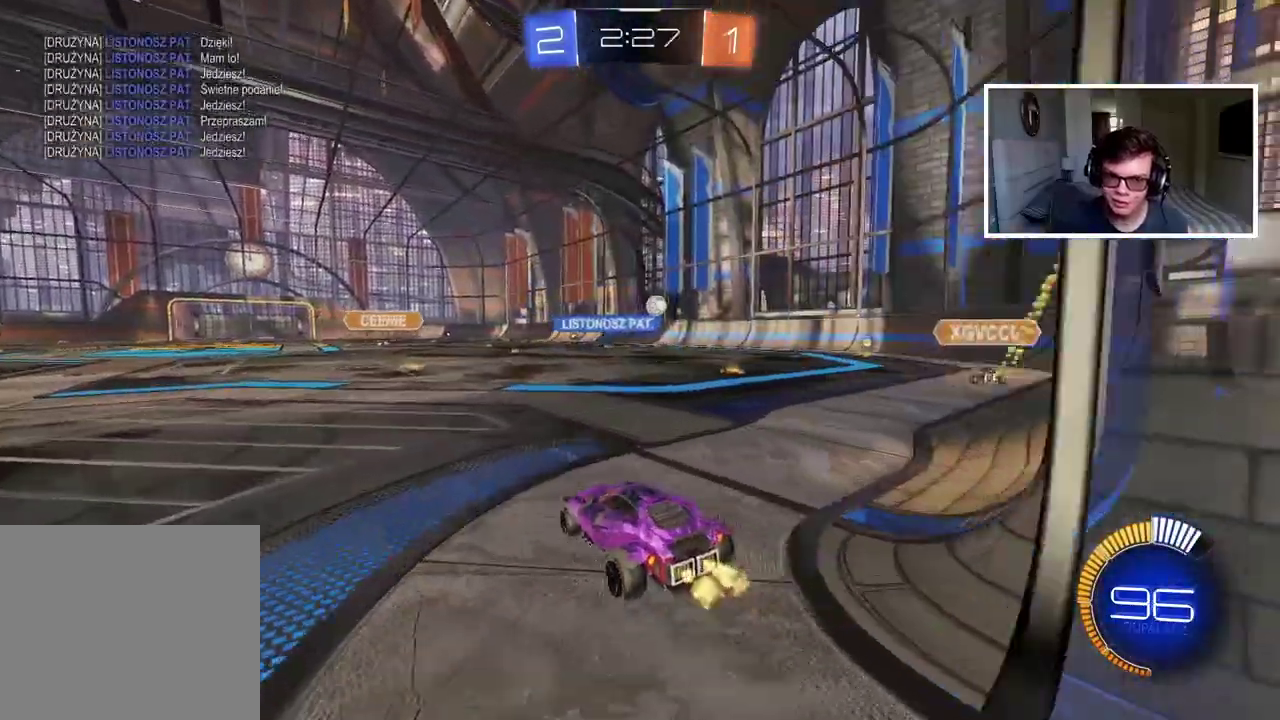
{"buttons": [], "left_stick": "center", "right_stick": "center", "events": [[433, "R2", "up"]]}
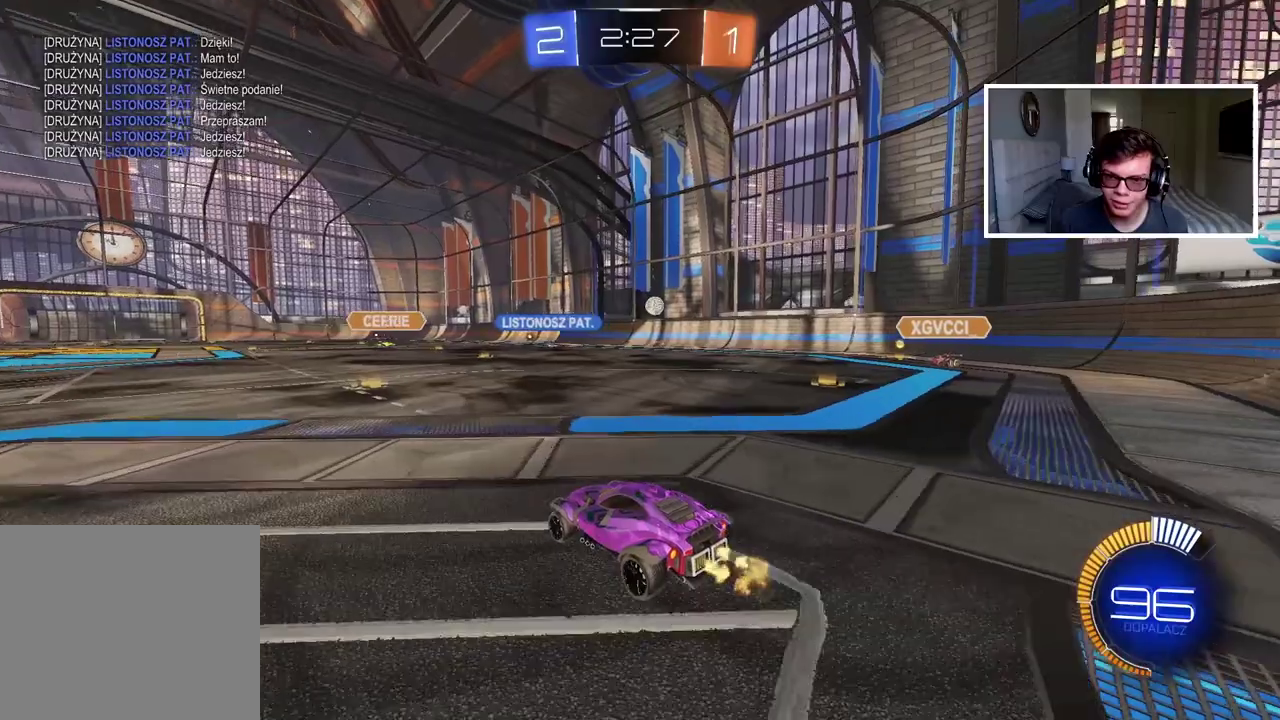
{"buttons": ["L2"], "left_stick": "center", "right_stick": "center", "events": [[17, "L2", "down"]]}
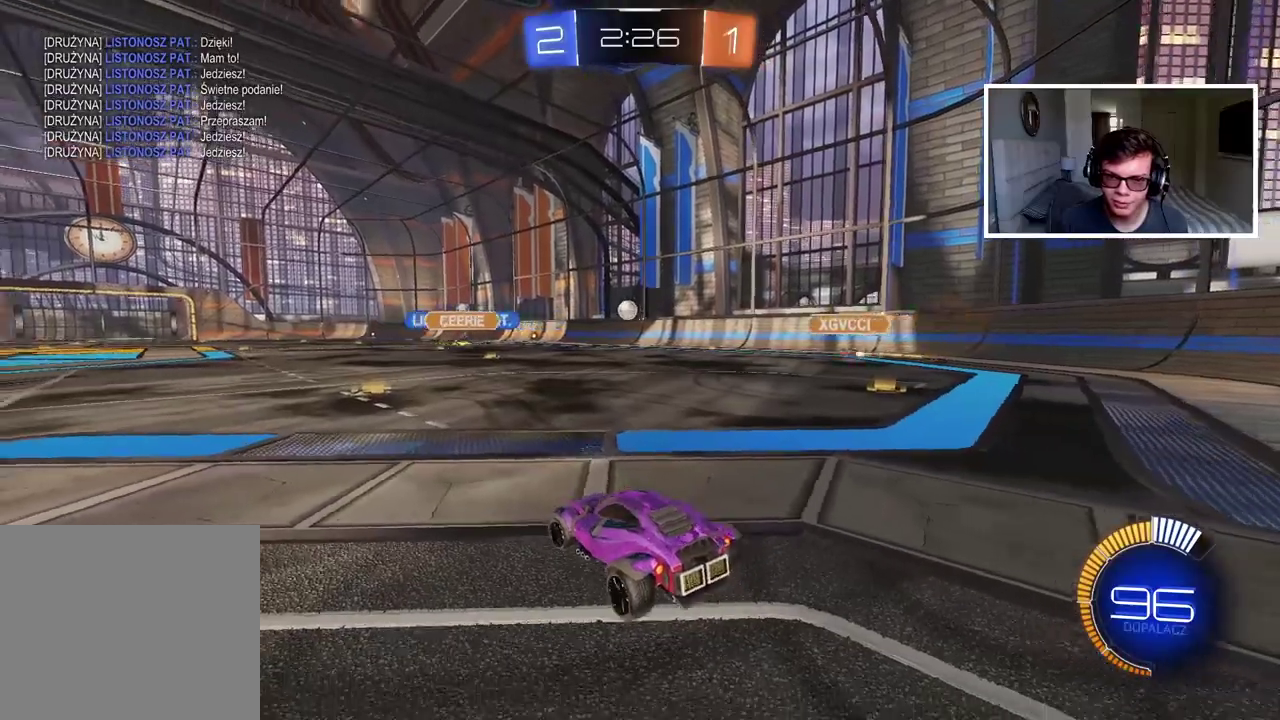
{"buttons": ["L2"], "left_stick": "center", "right_stick": "center", "events": []}
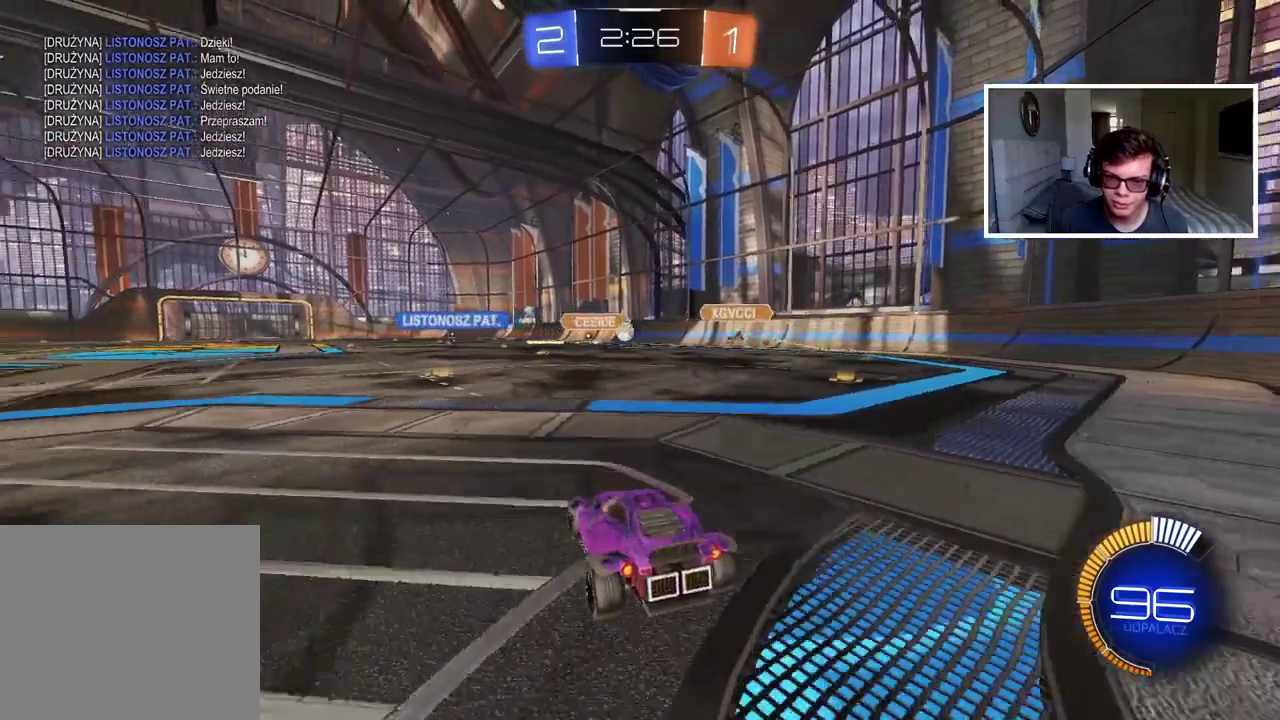
{"buttons": ["L2"], "left_stick": "center", "right_stick": "center", "events": []}
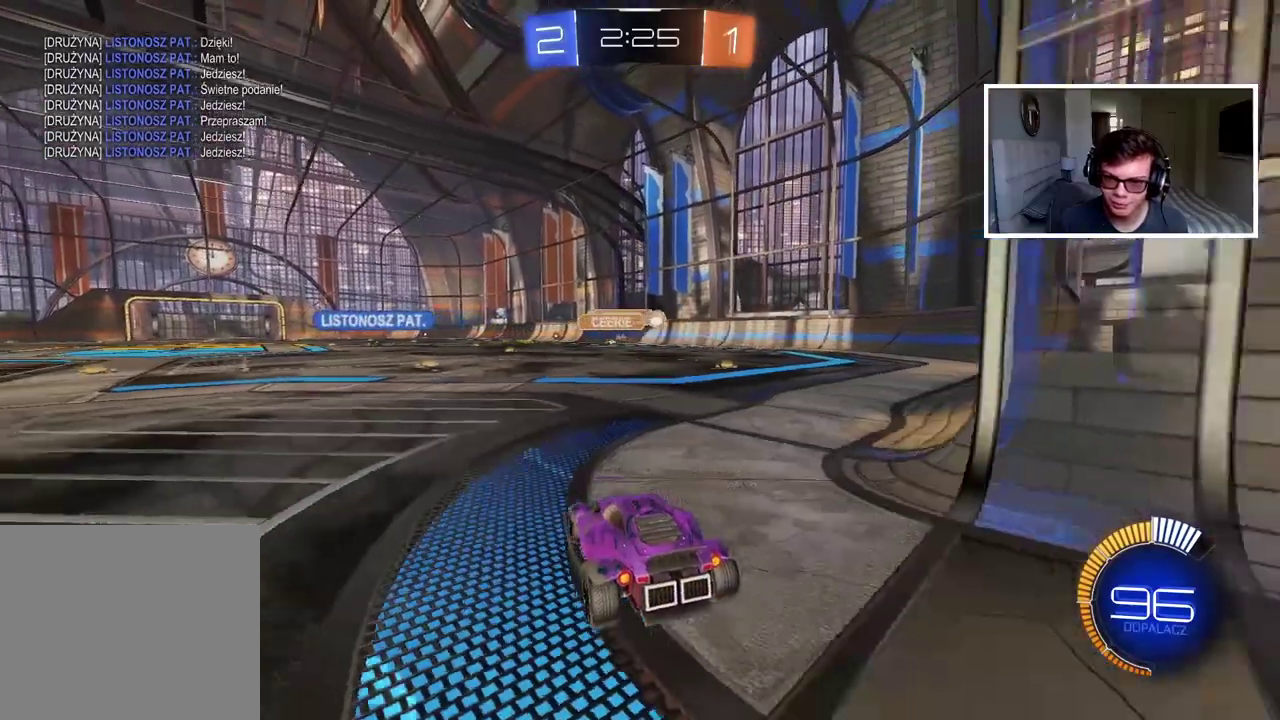
{"buttons": ["R2"], "left_stick": "center", "right_stick": "center", "events": [[83, "left_stick", "left"], [250, "left_stick", "center"], [333, "L2", "up"], [417, "R2", "down"]]}
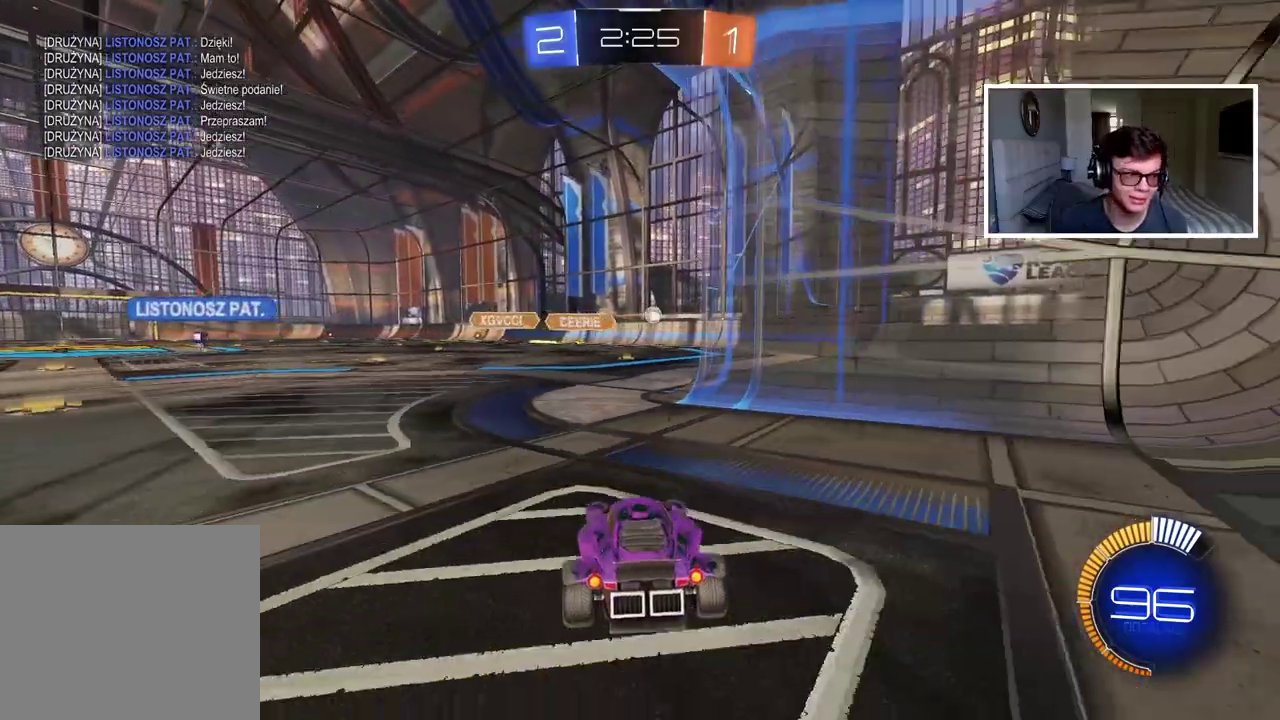
{"buttons": ["R2"], "left_stick": "center", "right_stick": "center", "events": [[250, "left_stick", "left"], [500, "left_stick", "center"]]}
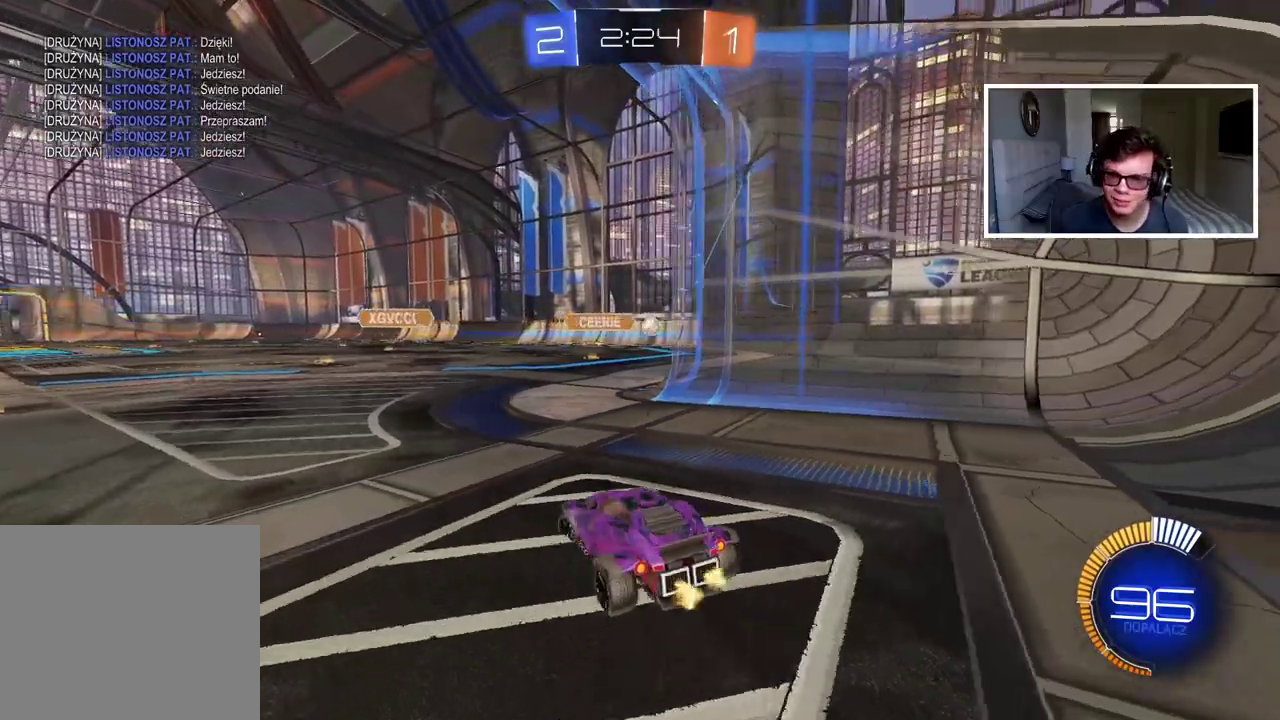
{"buttons": ["L2"], "left_stick": "center", "right_stick": "center", "events": [[133, "left_stick", "up-right"], [250, "left_stick", "right"], [317, "left_stick", "center"], [333, "R2", "up"], [367, "L2", "down"]]}
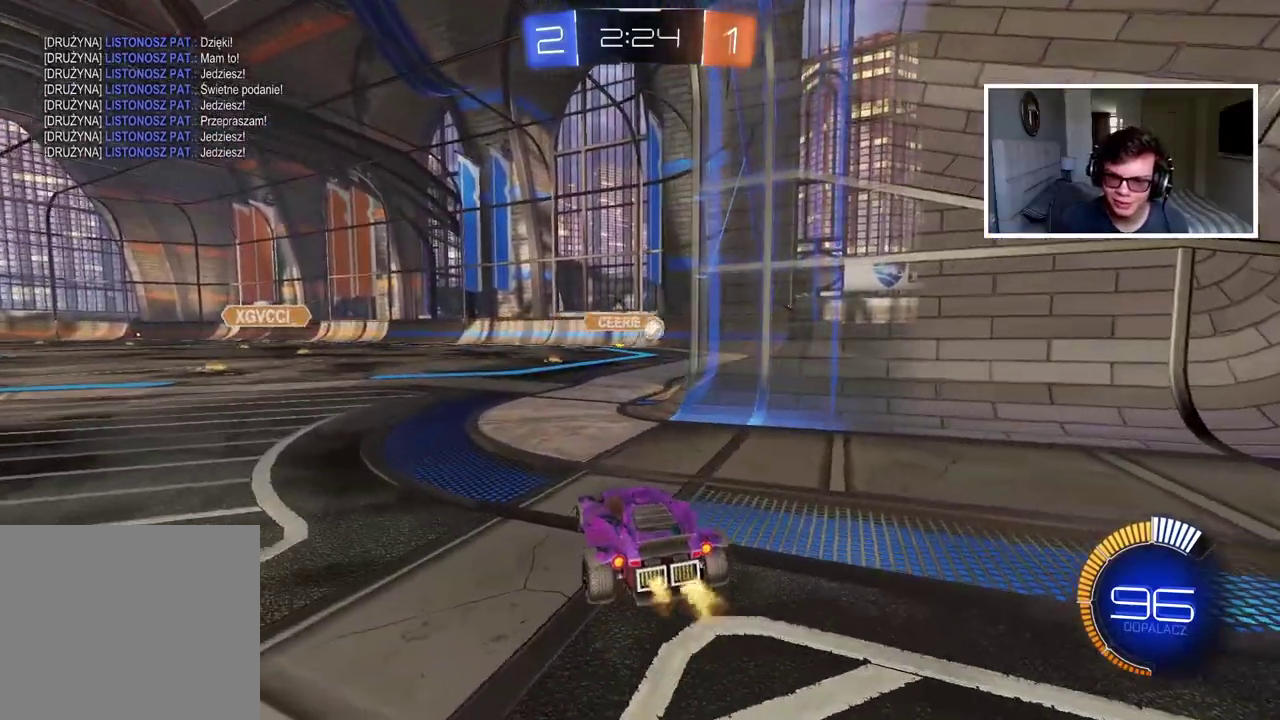
{"buttons": ["L2"], "left_stick": "center", "right_stick": "center", "events": []}
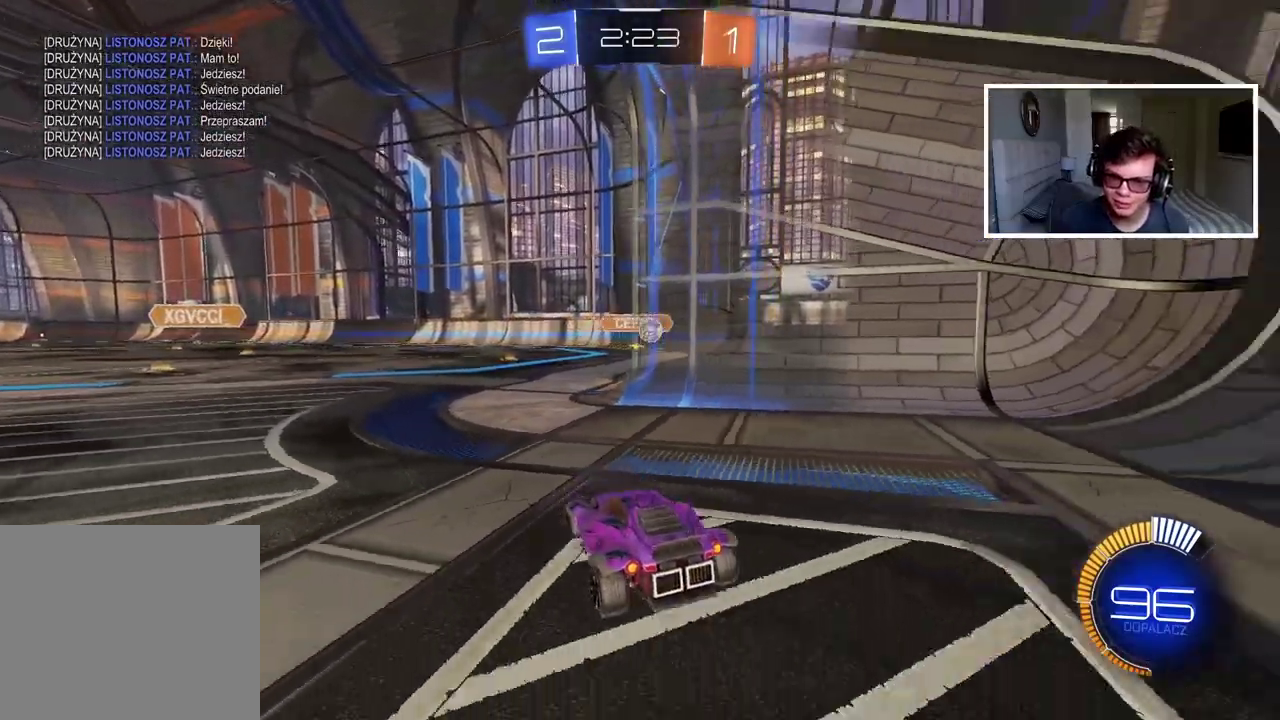
{"buttons": ["R2"], "left_stick": "center", "right_stick": "center", "events": [[33, "L2", "up"], [33, "R2", "down"]]}
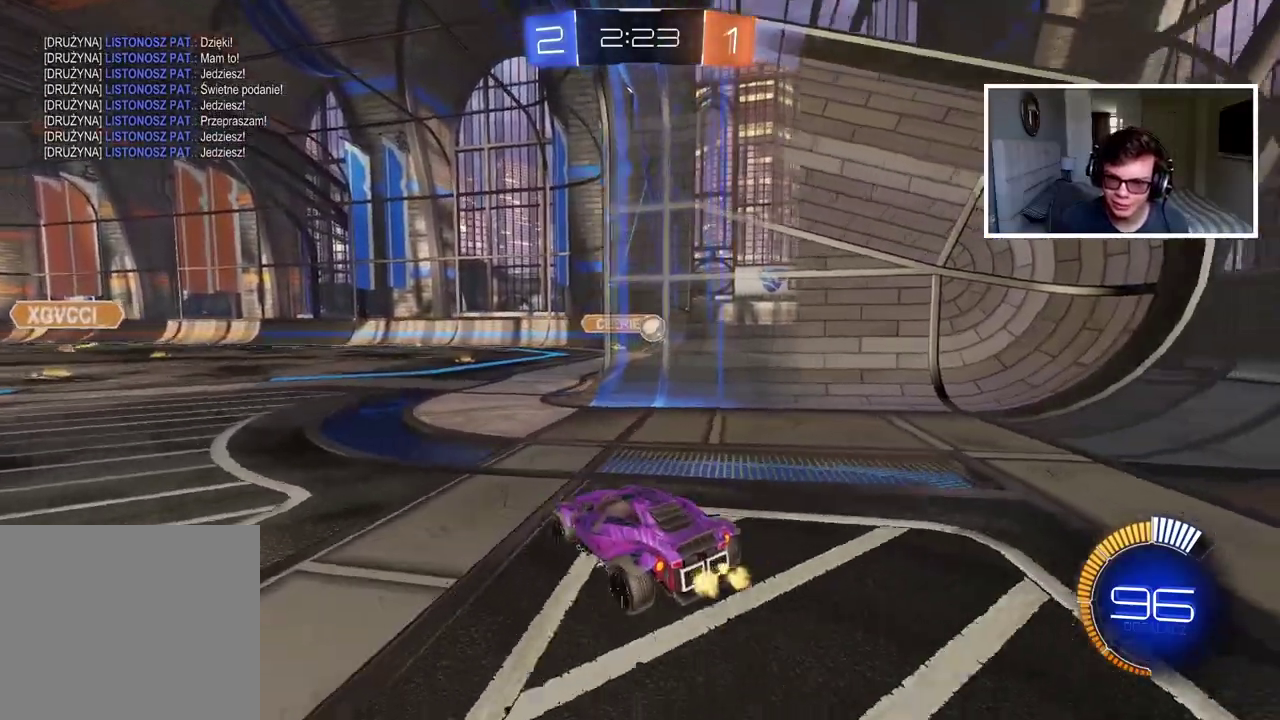
{"buttons": ["L2"], "left_stick": "center", "right_stick": "center", "events": [[233, "left_stick", "right"], [283, "R2", "up"], [367, "left_stick", "center"], [400, "L2", "down"]]}
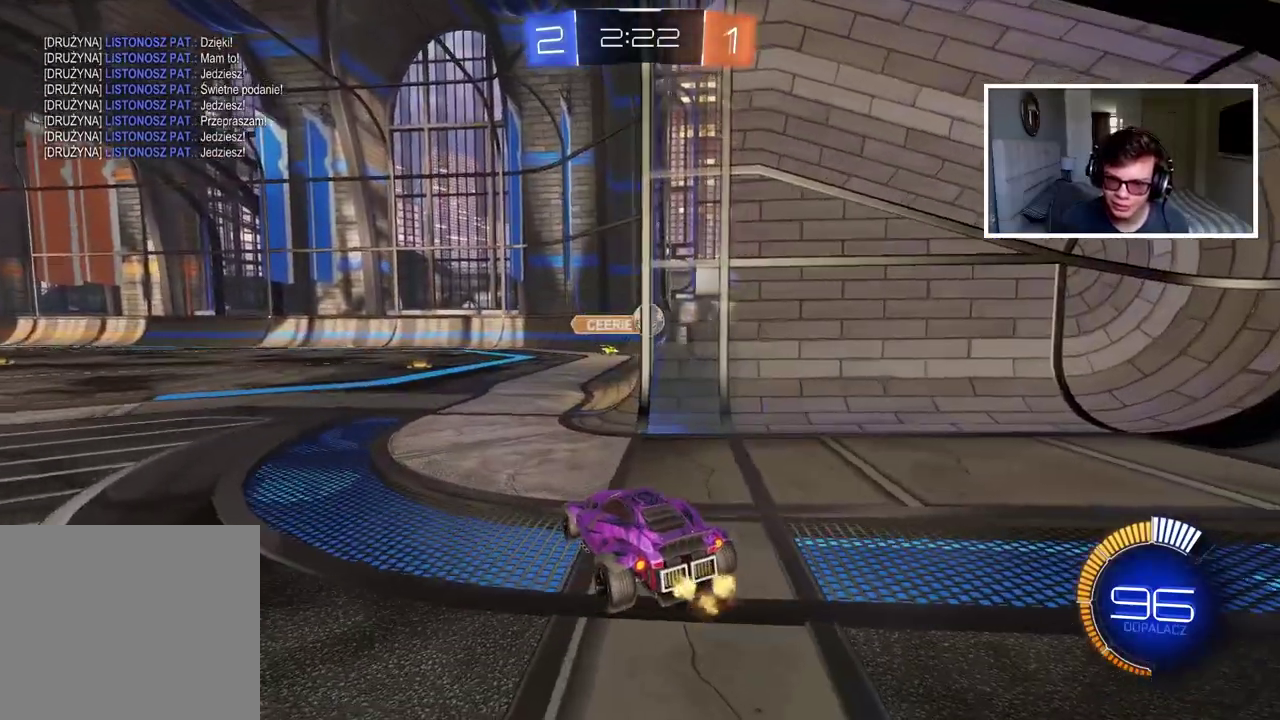
{"buttons": ["R2"], "left_stick": "center", "right_stick": "center", "events": [[400, "L2", "up"], [400, "R2", "down"]]}
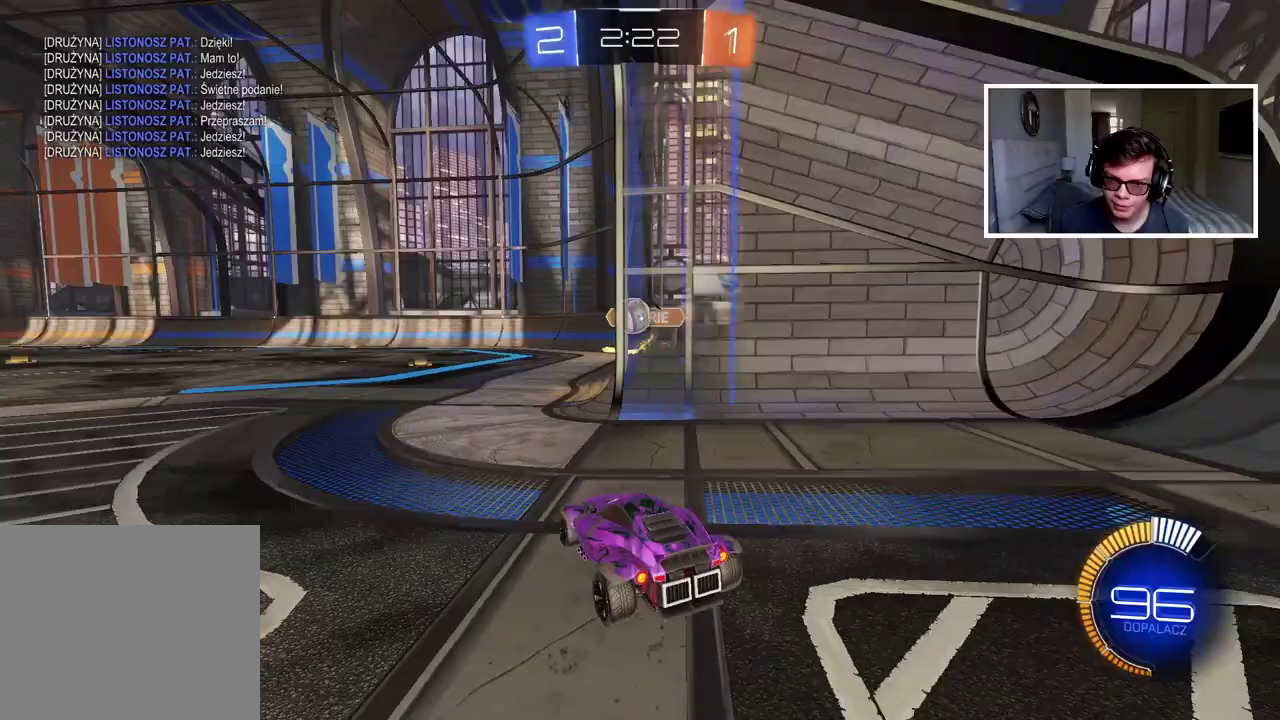
{"buttons": ["CROSS", "CIRCLE", "R2"], "left_stick": "down", "right_stick": "center", "events": [[367, "left_stick", "down"], [383, "CROSS", "down"], [500, "CIRCLE", "down"]]}
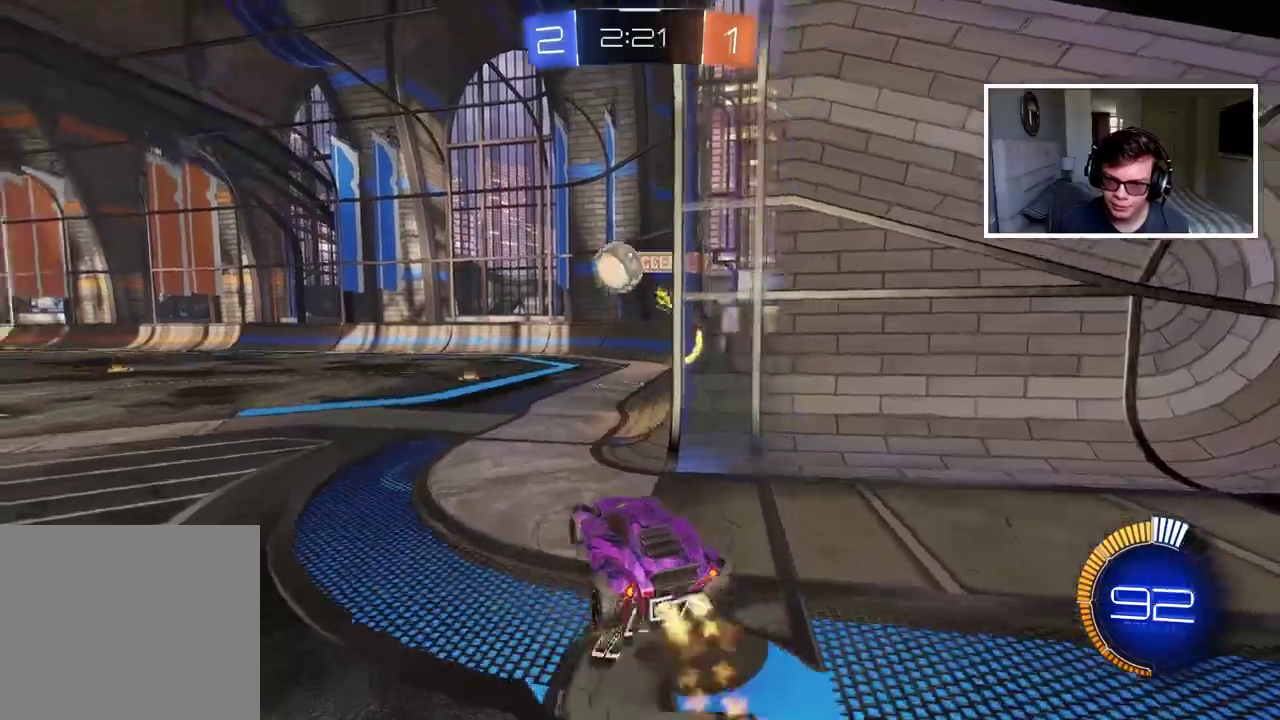
{"buttons": [], "left_stick": "center", "right_stick": "center", "events": [[50, "left_stick", "up-right"], [117, "CROSS", "up"], [117, "left_stick", "down-left"], [133, "CIRCLE", "up"], [133, "R2", "up"], [233, "left_stick", "down-right"], [350, "left_stick", "up-left"], [483, "left_stick", "center"]]}
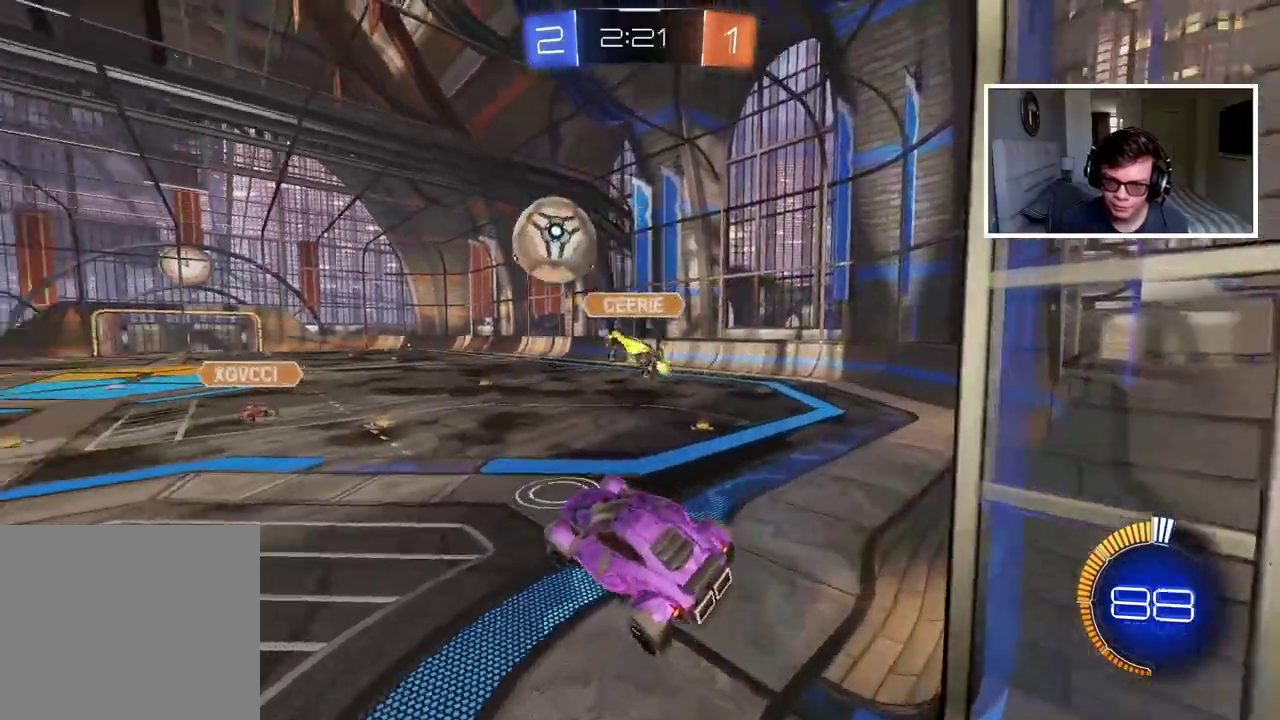
{"buttons": ["CIRCLE", "R2"], "left_stick": "center", "right_stick": "center", "events": [[67, "R2", "down"], [200, "CIRCLE", "down"], [350, "left_stick", "down"], [483, "left_stick", "center"]]}
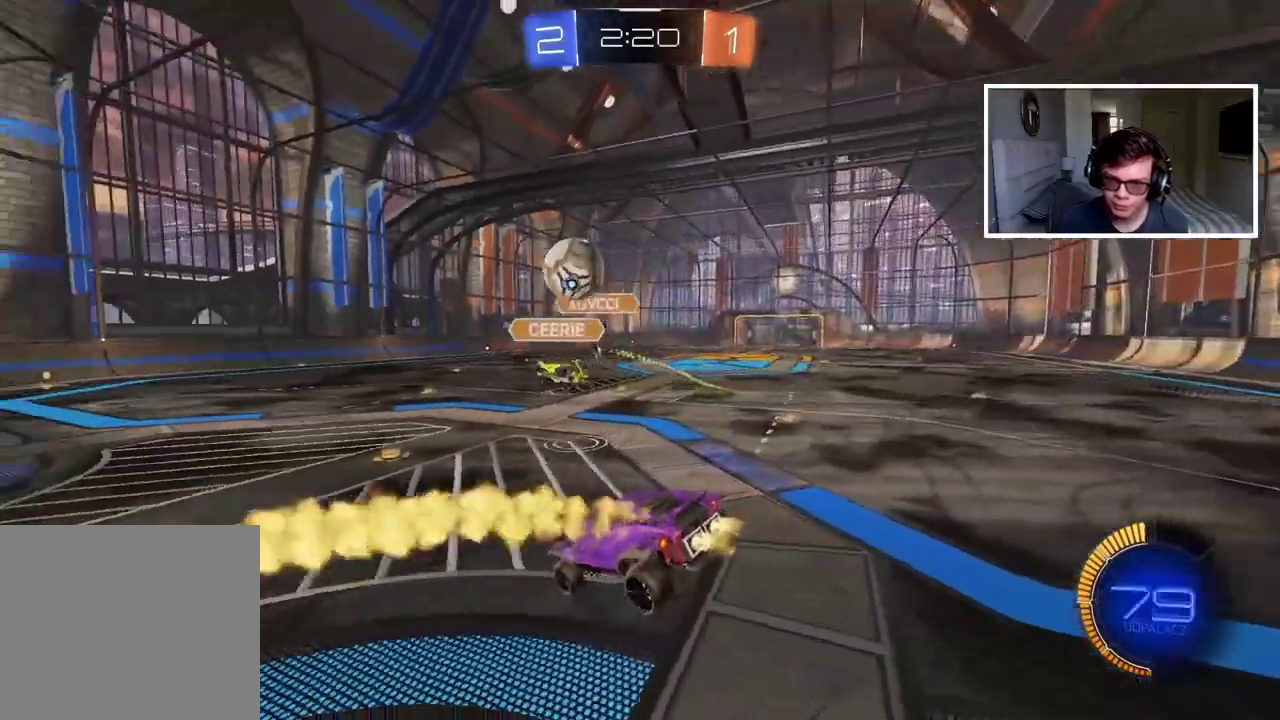
{"buttons": ["R2"], "left_stick": "center", "right_stick": "center", "events": [[83, "CIRCLE", "up"]]}